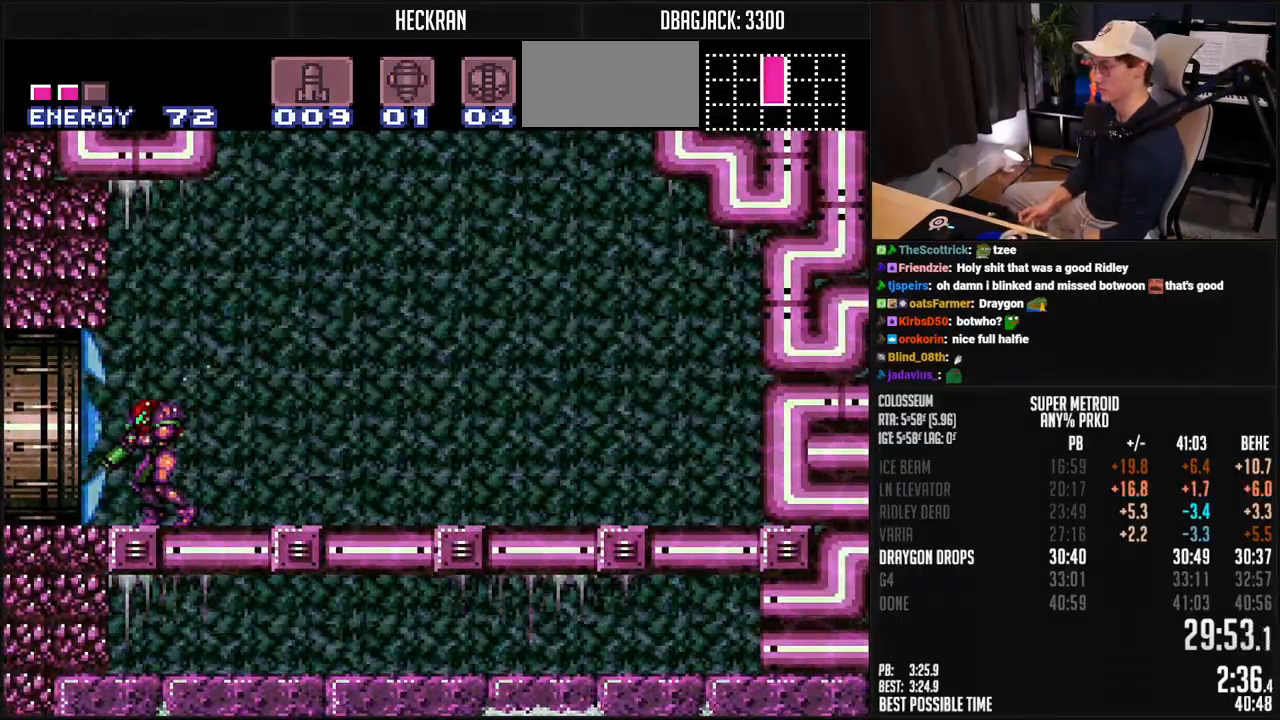
Gameplay with a controller (Nintendo layout); each line is a JSON object with the inputs held at the frame after it. "events" lists button and stick changes between this image and that frame as [ms after this image, input, new state], when the widget could be followed in between. Not read: L3 R3.
{"buttons": ["B", "DPAD_LEFT"], "events": [[67, "Y", "down"], [83, "DPAD_LEFT", "down"], [117, "Y", "up"], [133, "L1", "up"], [234, "R1", "down"], [334, "R1", "up"], [384, "R1", "down"], [484, "R1", "up"]]}
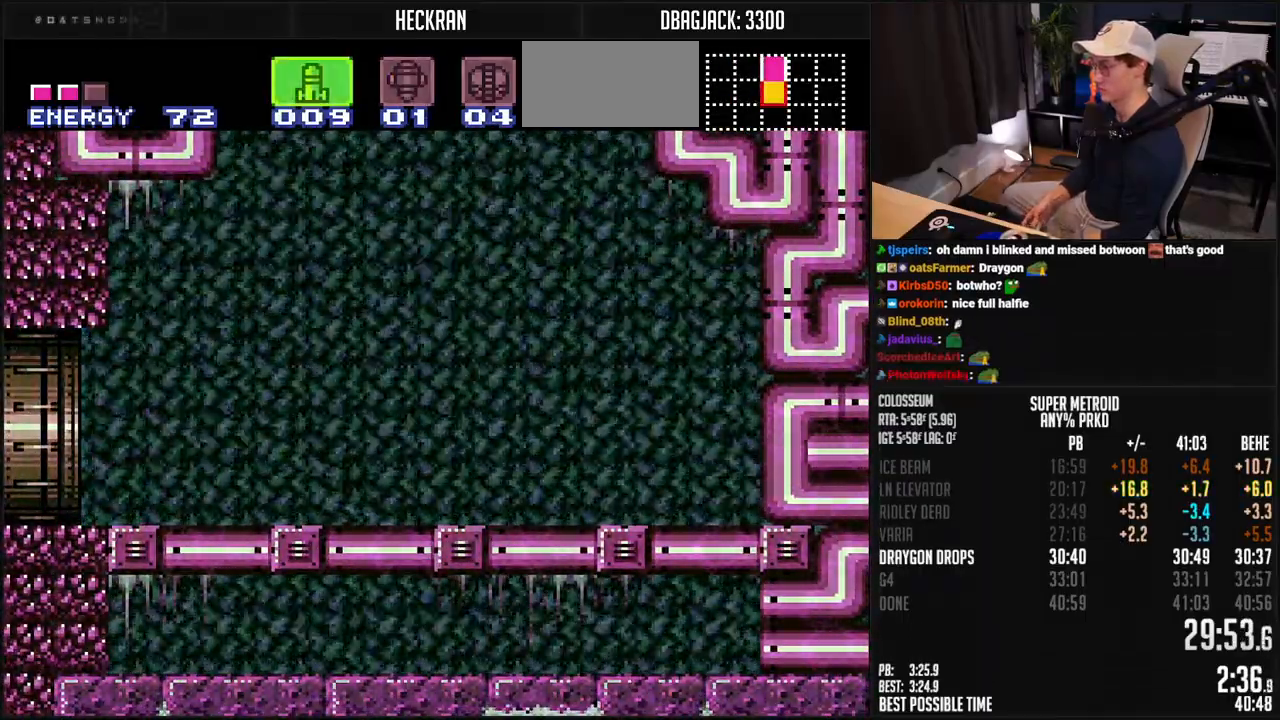
{"buttons": ["L1", "DPAD_LEFT"], "events": [[33, "L1", "down"], [33, "R1", "down"], [100, "L1", "up"], [100, "R1", "up"], [234, "L1", "down"], [234, "R1", "down"], [301, "R1", "up"], [468, "B", "up"]]}
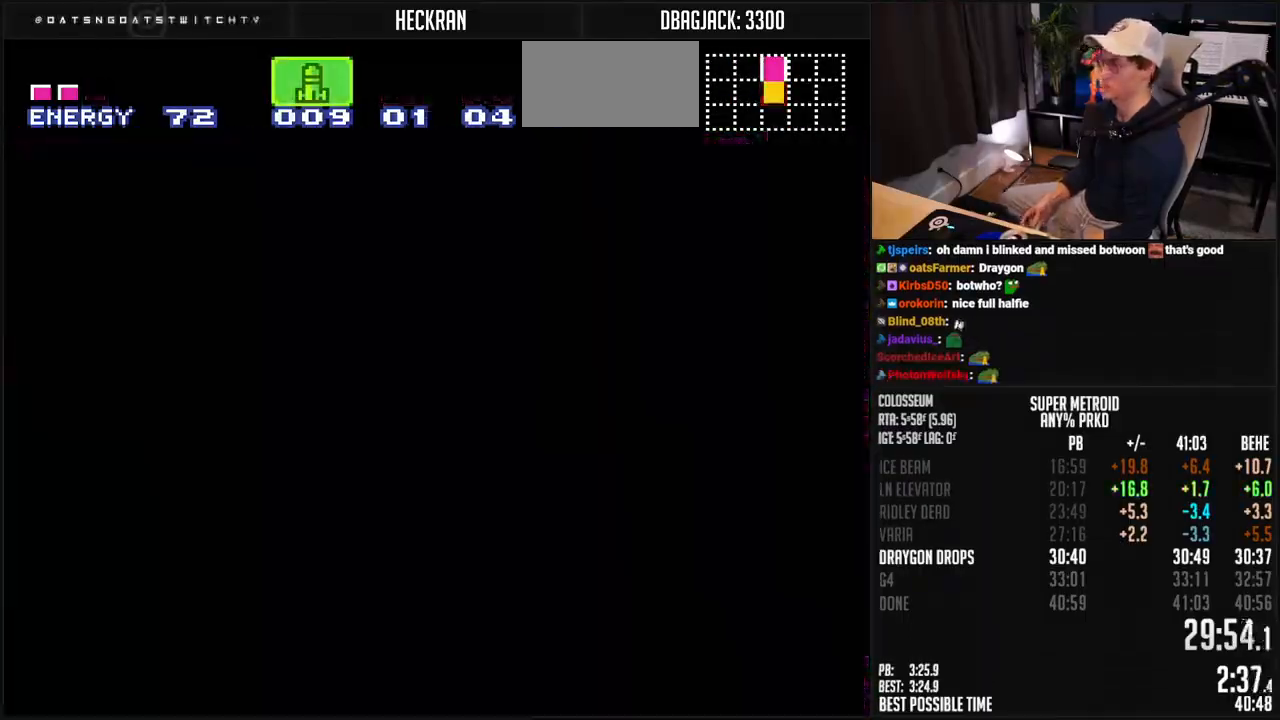
{"buttons": ["DPAD_LEFT"], "events": [[184, "L1", "up"]]}
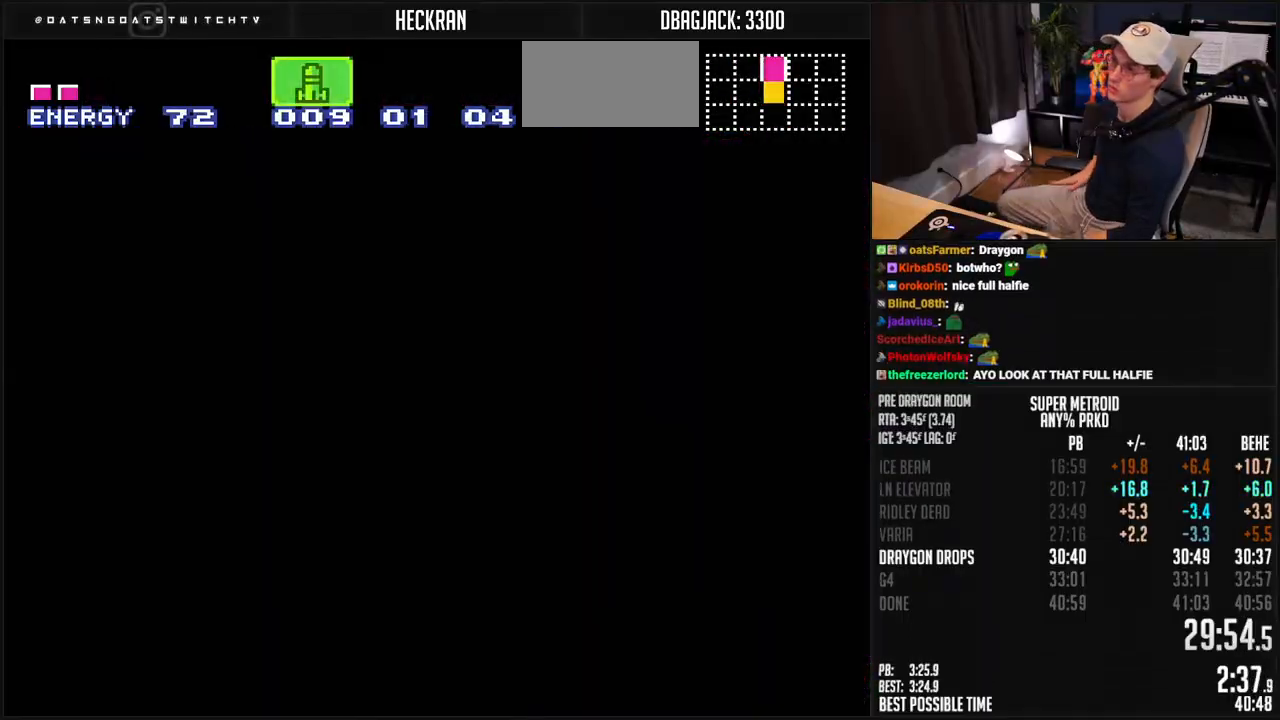
{"buttons": ["DPAD_LEFT"], "events": []}
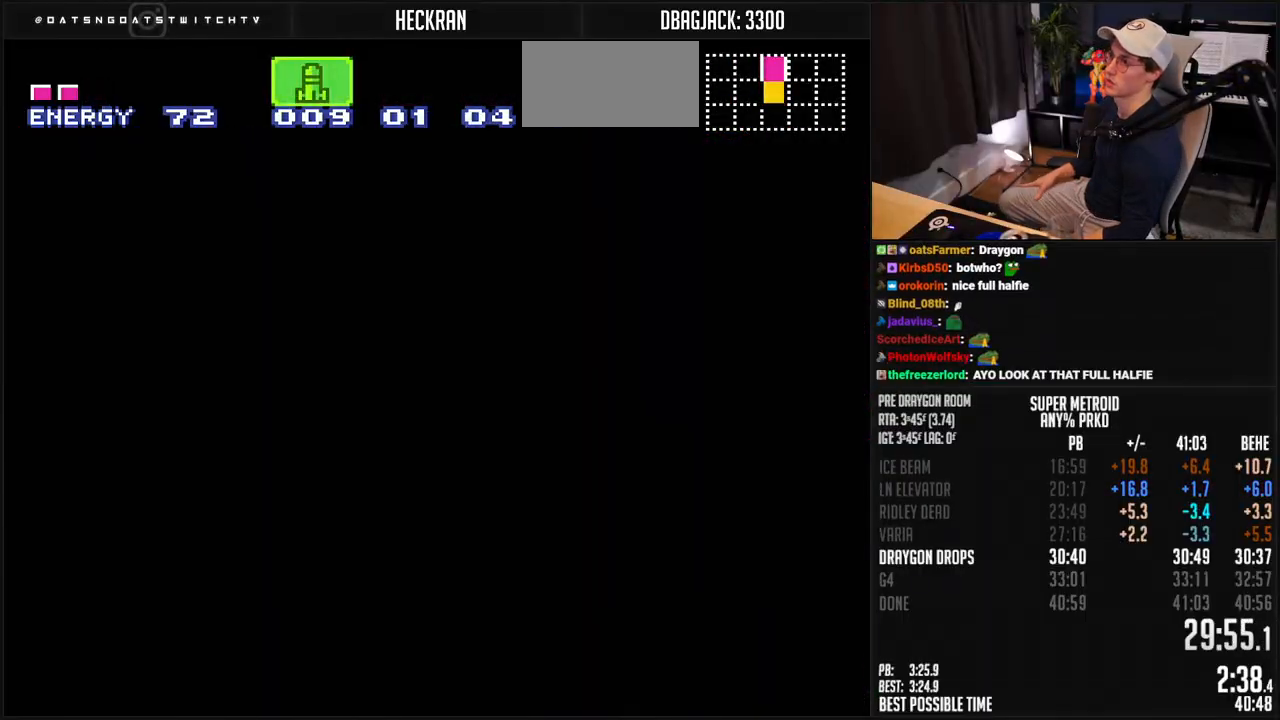
{"buttons": ["DPAD_LEFT"], "events": []}
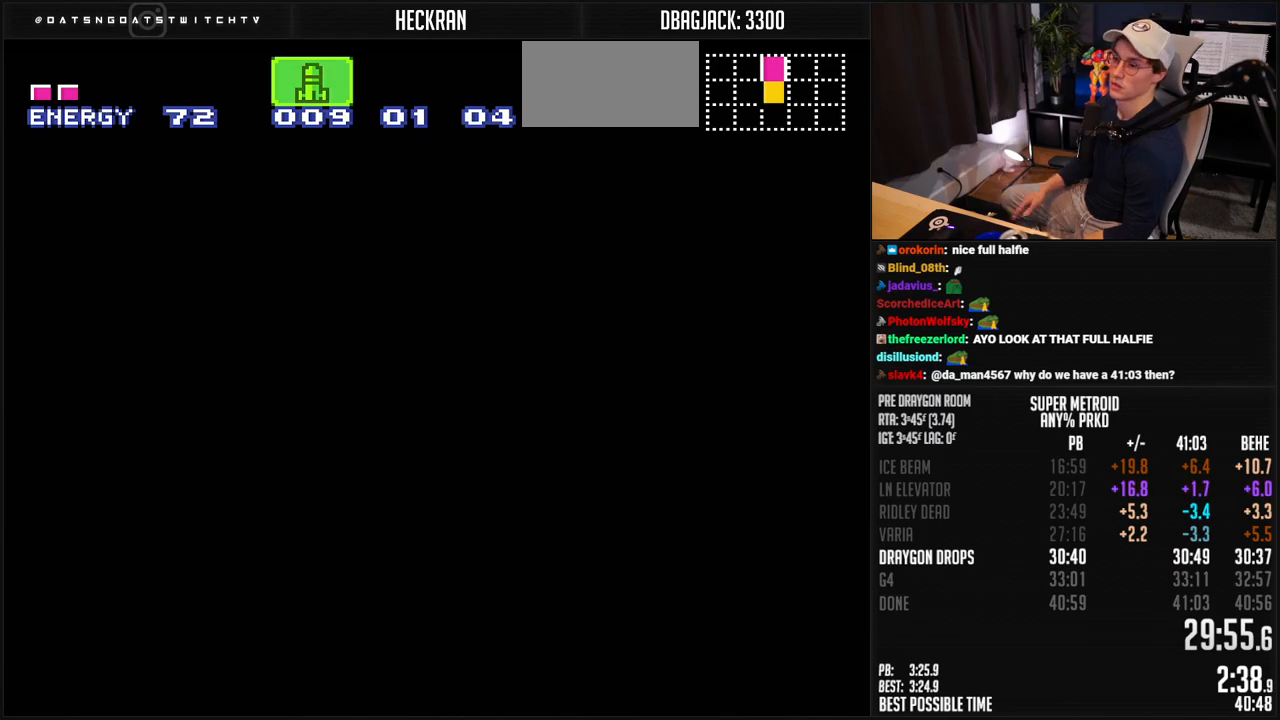
{"buttons": ["B", "DPAD_LEFT"], "events": [[301, "B", "down"], [401, "DPAD_LEFT", "up"], [501, "DPAD_LEFT", "down"]]}
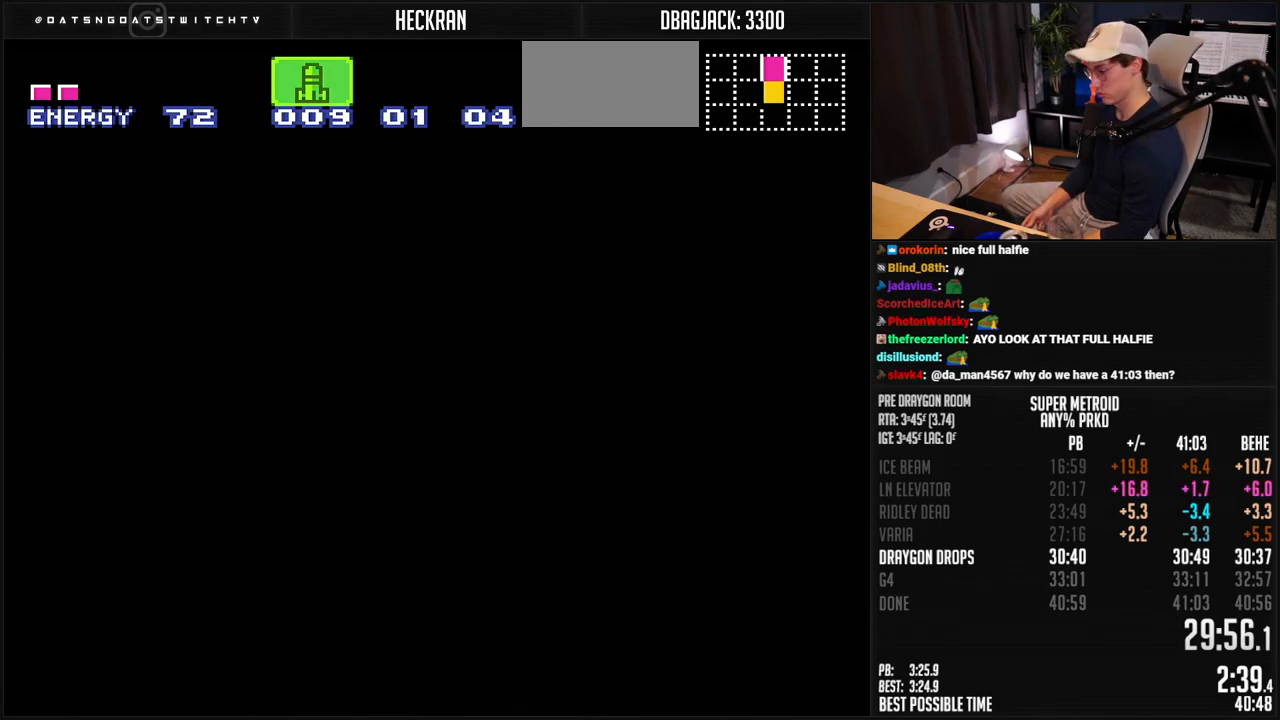
{"buttons": ["B", "R1", "DPAD_LEFT"], "events": [[501, "R1", "down"]]}
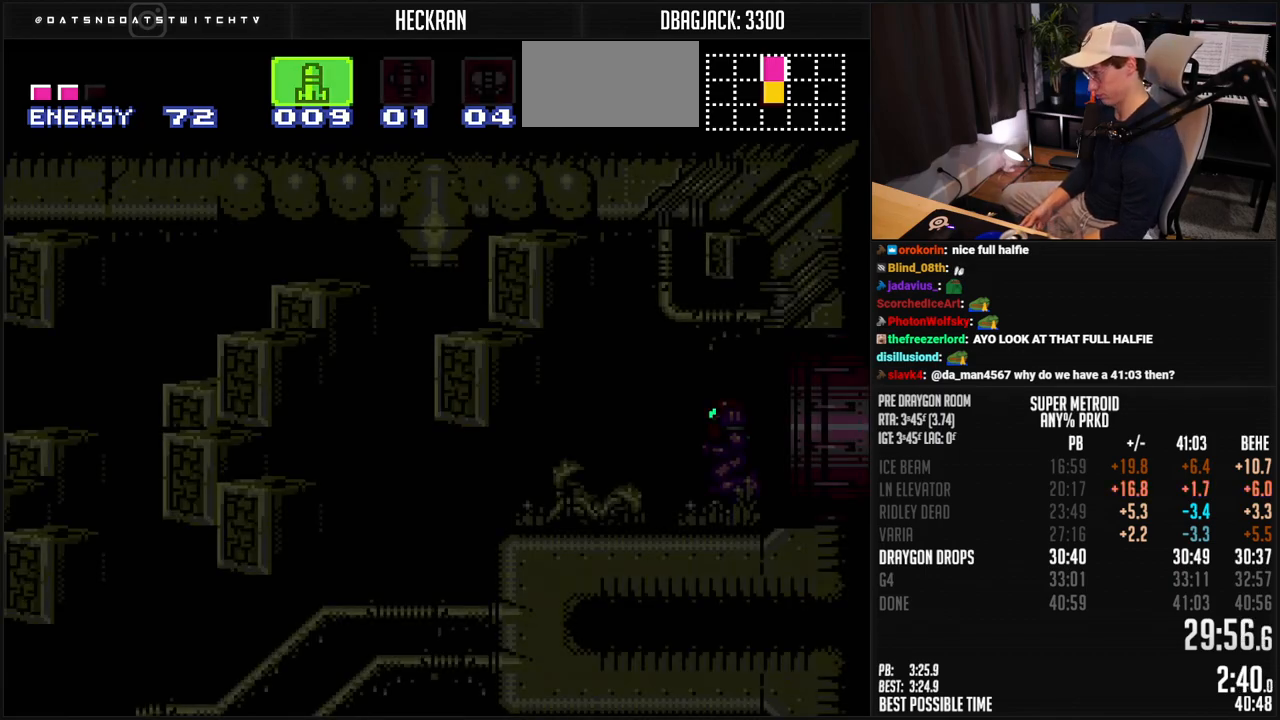
{"buttons": ["B", "DPAD_LEFT"], "events": [[84, "R1", "up"], [134, "R1", "down"], [184, "R1", "up"], [234, "L1", "down"], [234, "R1", "down"], [284, "R1", "up"], [384, "L1", "up"]]}
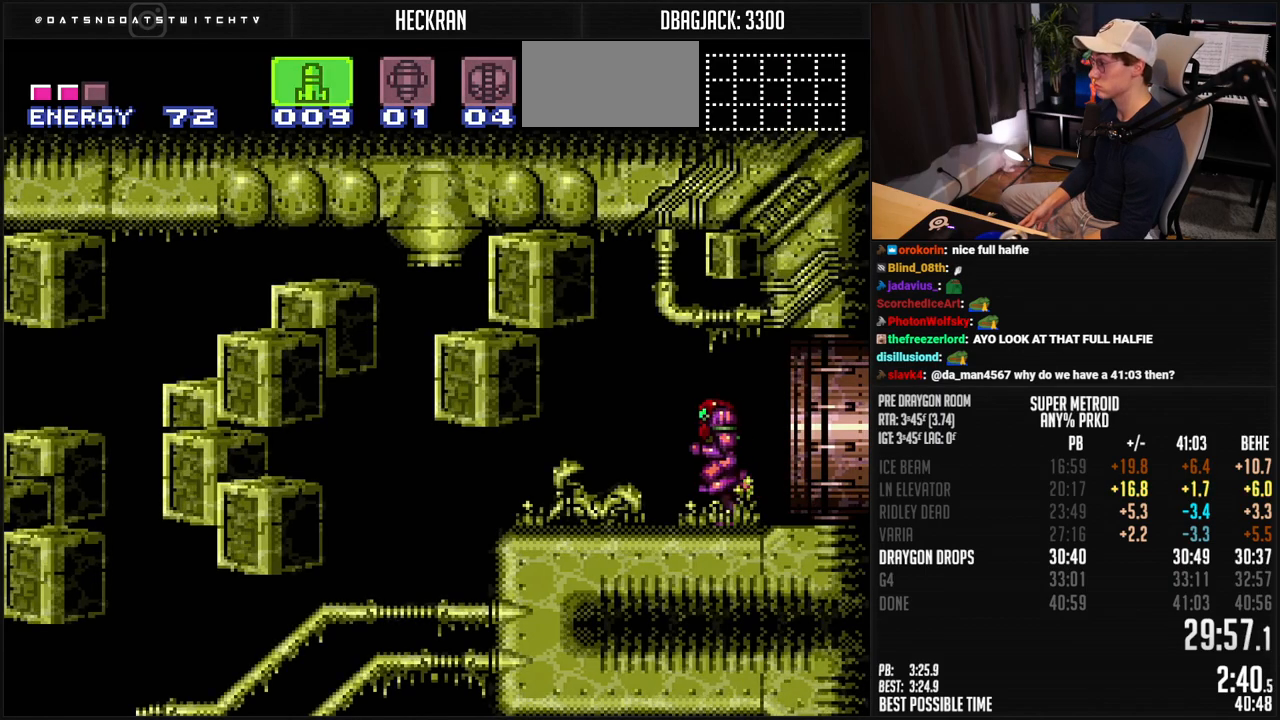
{"buttons": ["B", "DPAD_DOWN"], "events": [[84, "L1", "down"], [167, "L1", "up"], [318, "DPAD_LEFT", "up"], [334, "DPAD_DOWN", "down"], [384, "DPAD_DOWN", "up"], [451, "DPAD_DOWN", "down"]]}
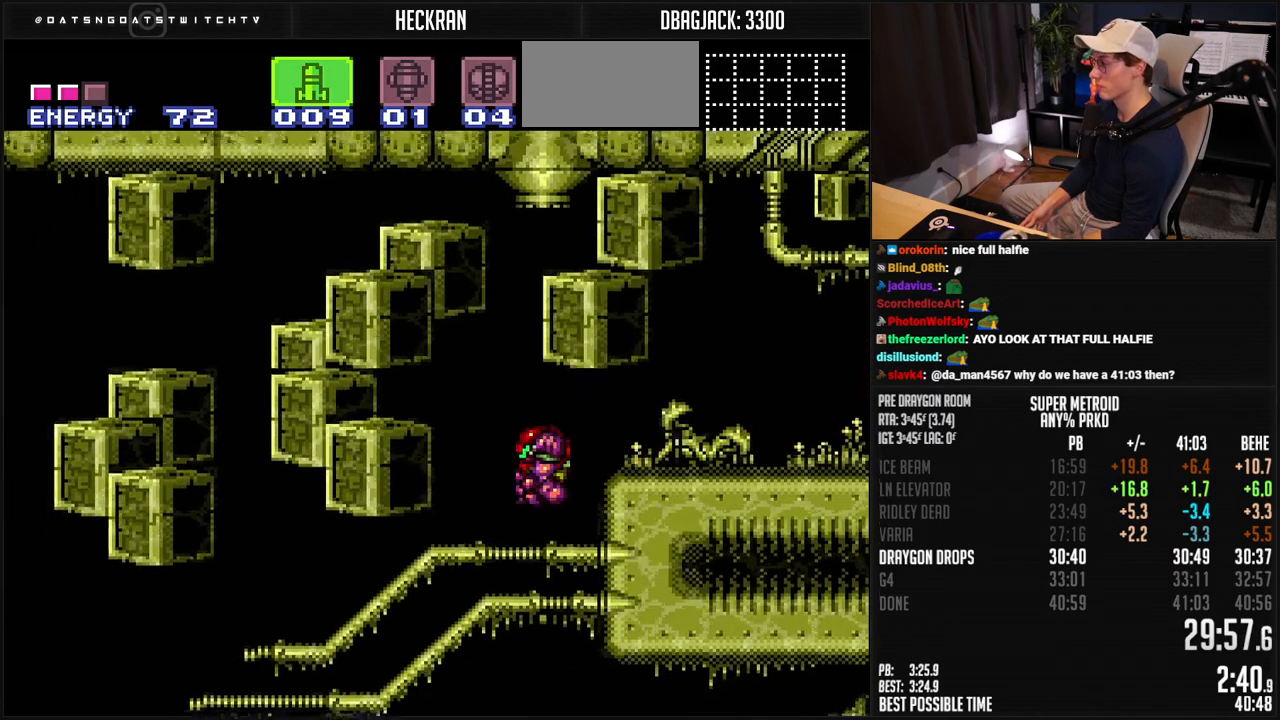
{"buttons": ["DPAD_RIGHT"], "events": [[17, "DPAD_DOWN", "up"], [17, "DPAD_RIGHT", "down"], [84, "B", "up"], [385, "DPAD_RIGHT", "up"], [385, "DPAD_UP", "down"], [485, "DPAD_RIGHT", "down"], [485, "DPAD_UP", "up"]]}
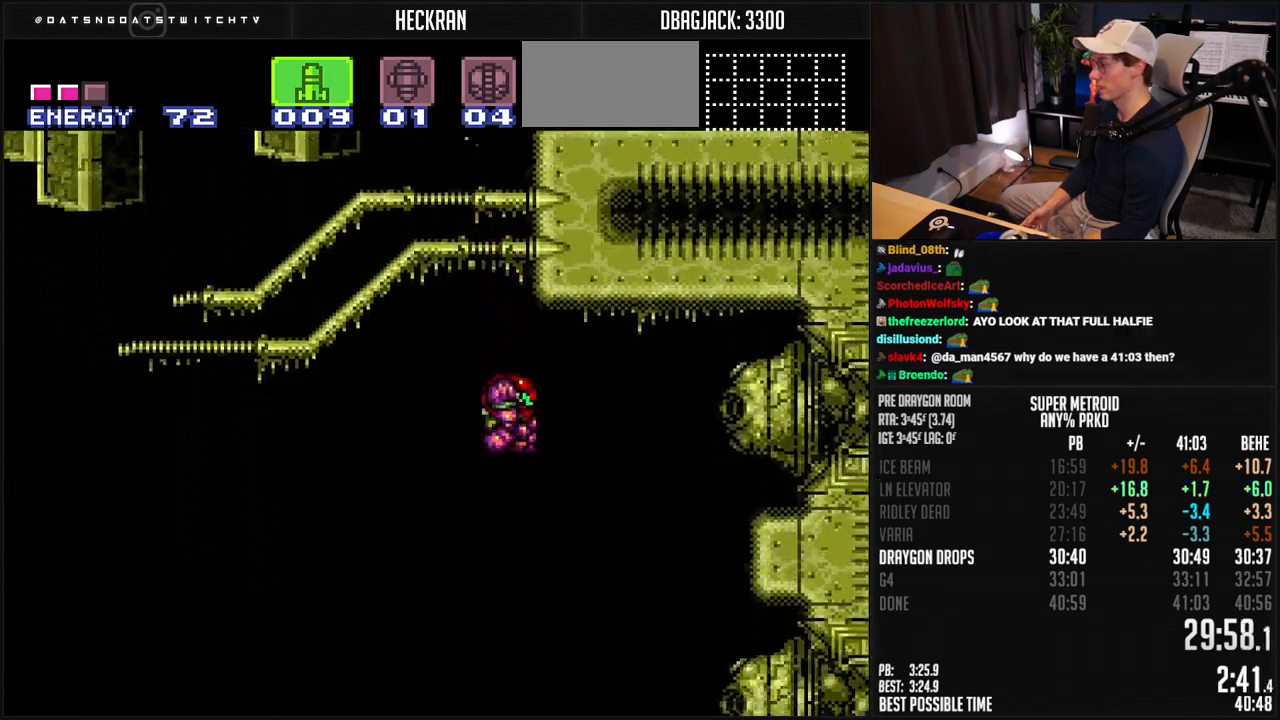
{"buttons": ["DPAD_RIGHT"], "events": [[134, "X", "down"], [201, "DPAD_RIGHT", "up"], [201, "X", "up"], [284, "X", "down"], [335, "X", "up"], [401, "DPAD_RIGHT", "down"]]}
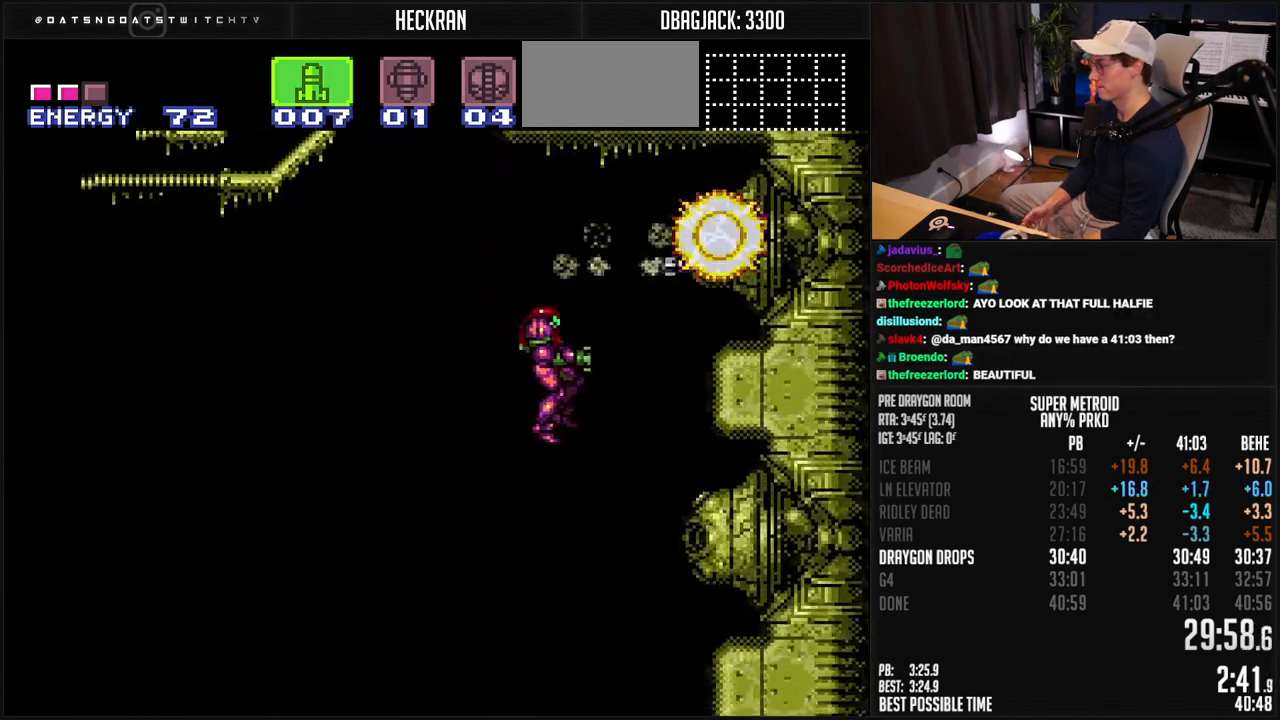
{"buttons": [], "events": [[16, "DPAD_RIGHT", "up"], [83, "DPAD_RIGHT", "down"], [200, "DPAD_RIGHT", "up"], [283, "X", "down"], [334, "X", "up"]]}
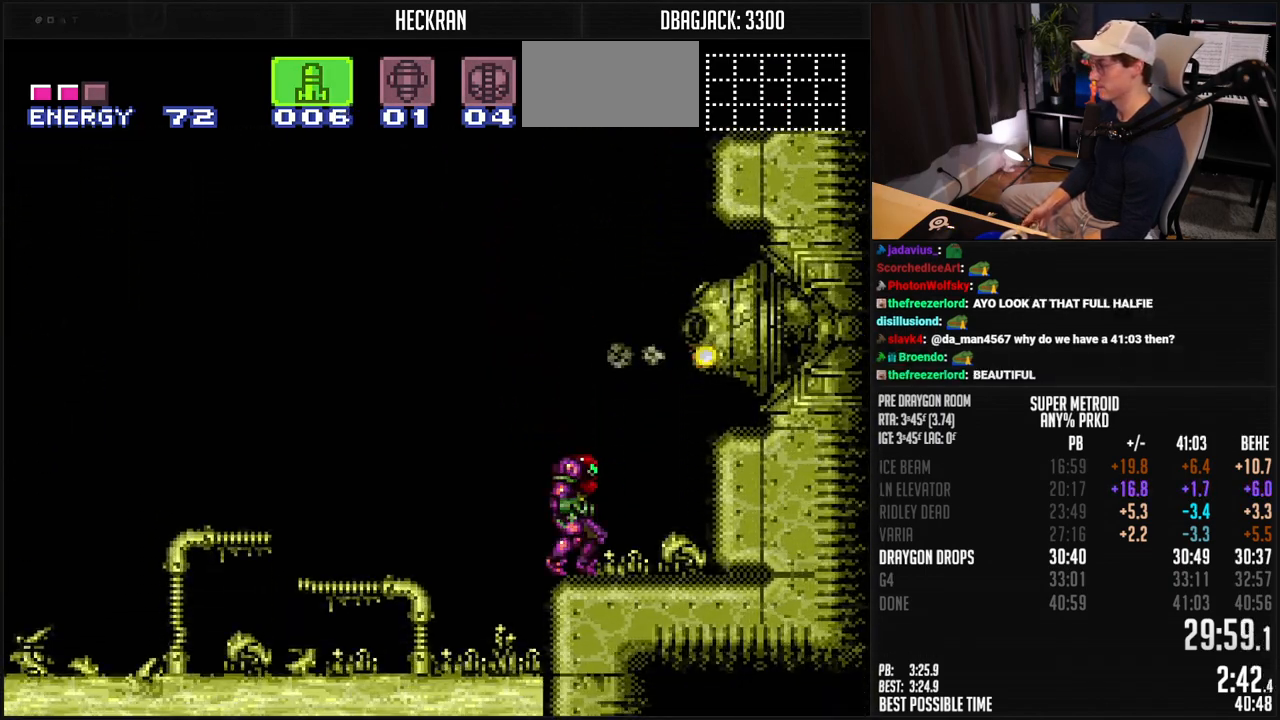
{"buttons": ["X"], "events": [[16, "A", "down"], [217, "X", "down"], [250, "A", "up"], [267, "X", "up"], [484, "X", "down"]]}
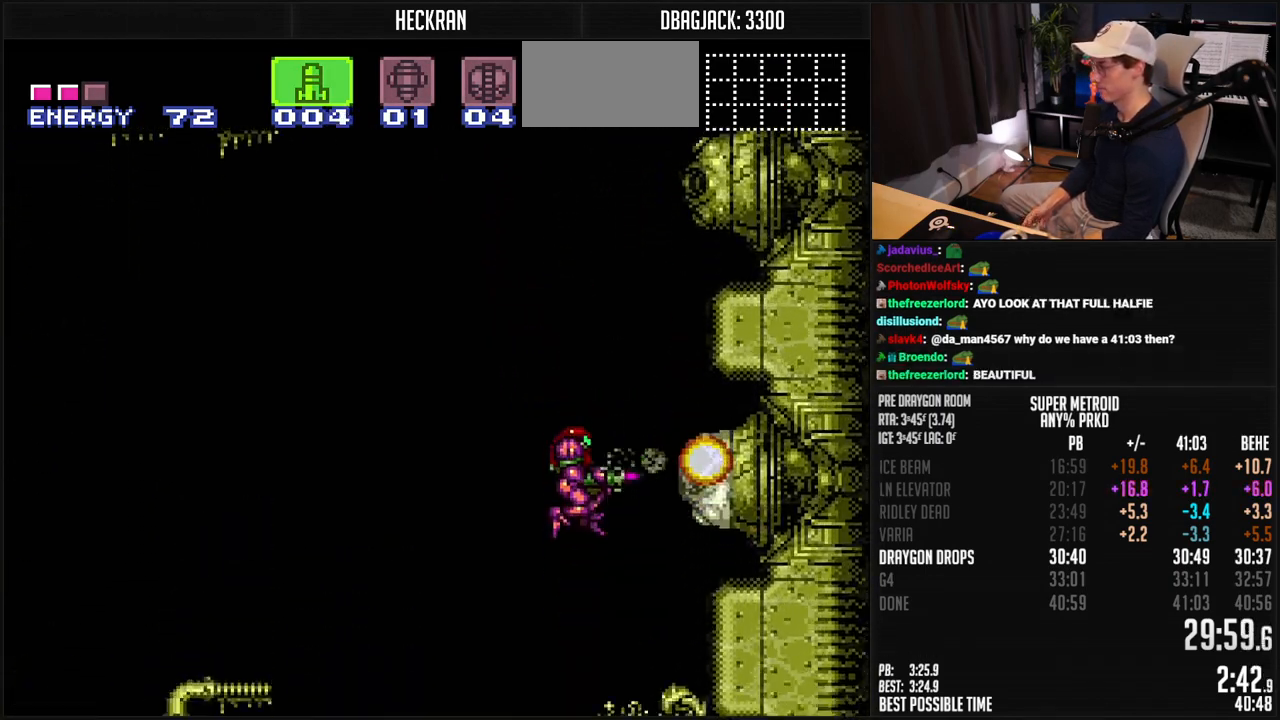
{"buttons": ["A"], "events": [[50, "X", "up"], [367, "A", "down"]]}
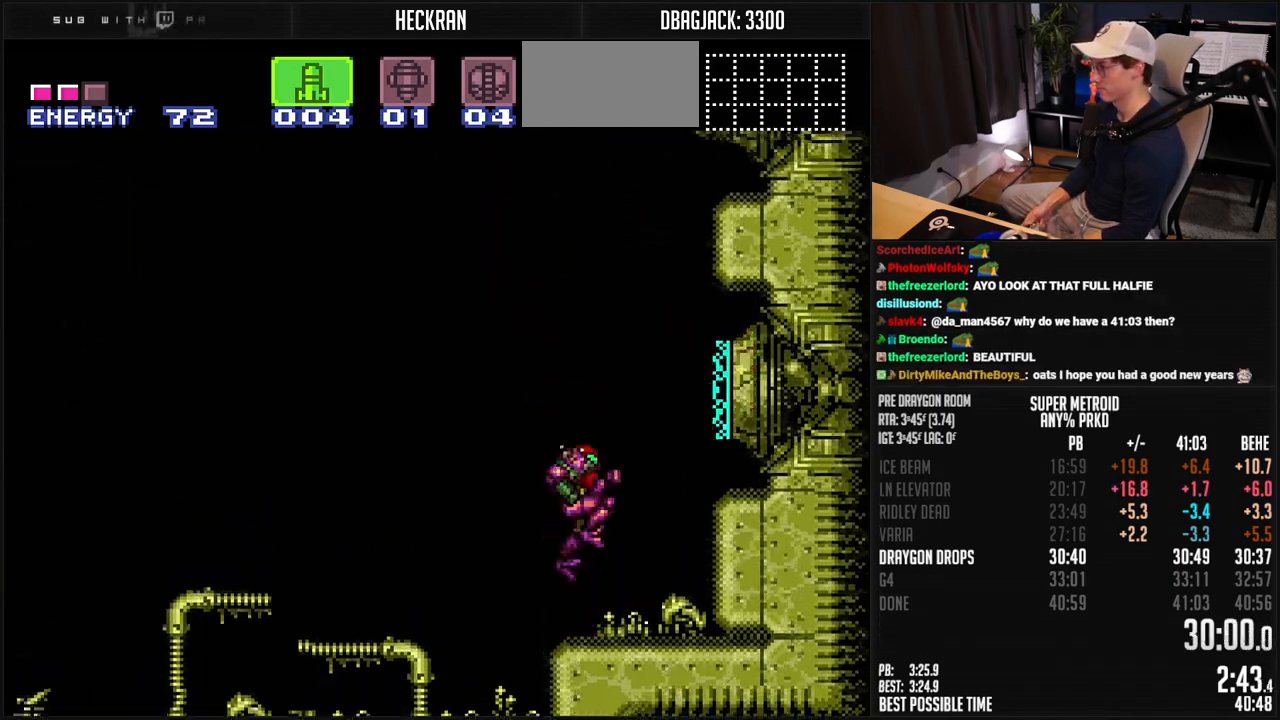
{"buttons": ["A"], "events": []}
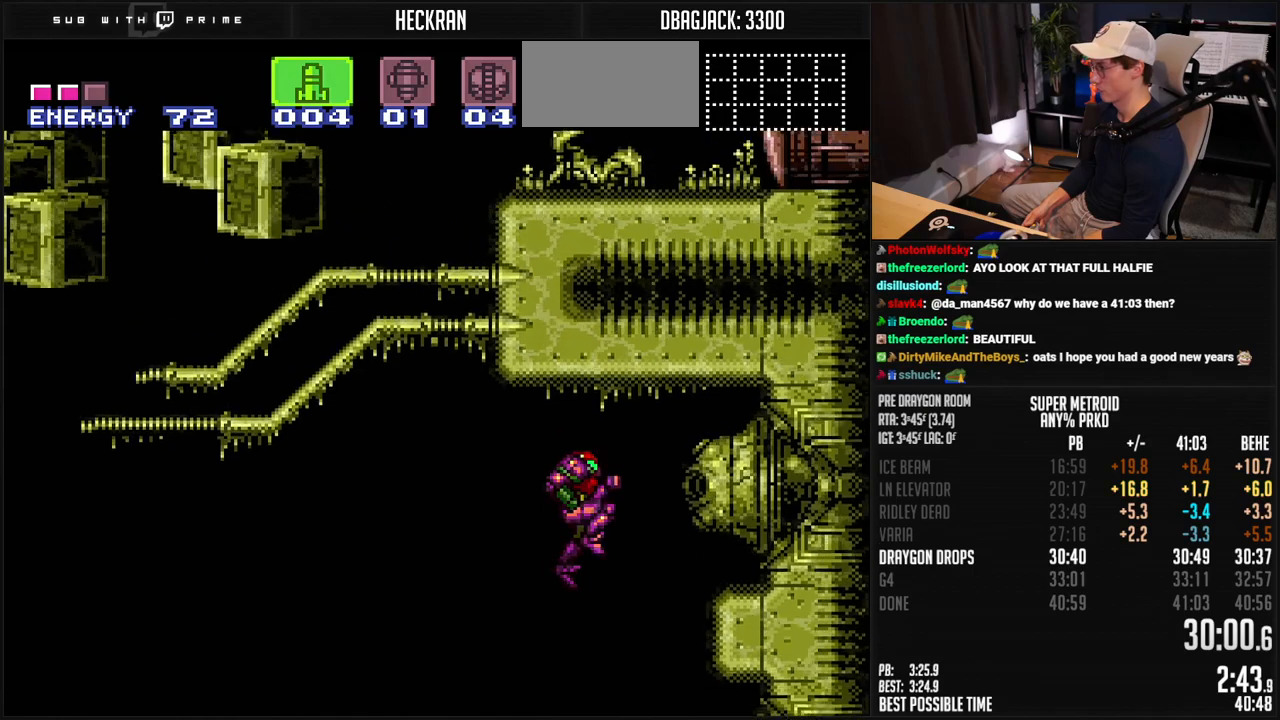
{"buttons": ["B", "DPAD_LEFT"], "events": [[17, "X", "down"], [84, "A", "up"], [84, "X", "up"], [150, "DPAD_LEFT", "down"], [184, "B", "down"]]}
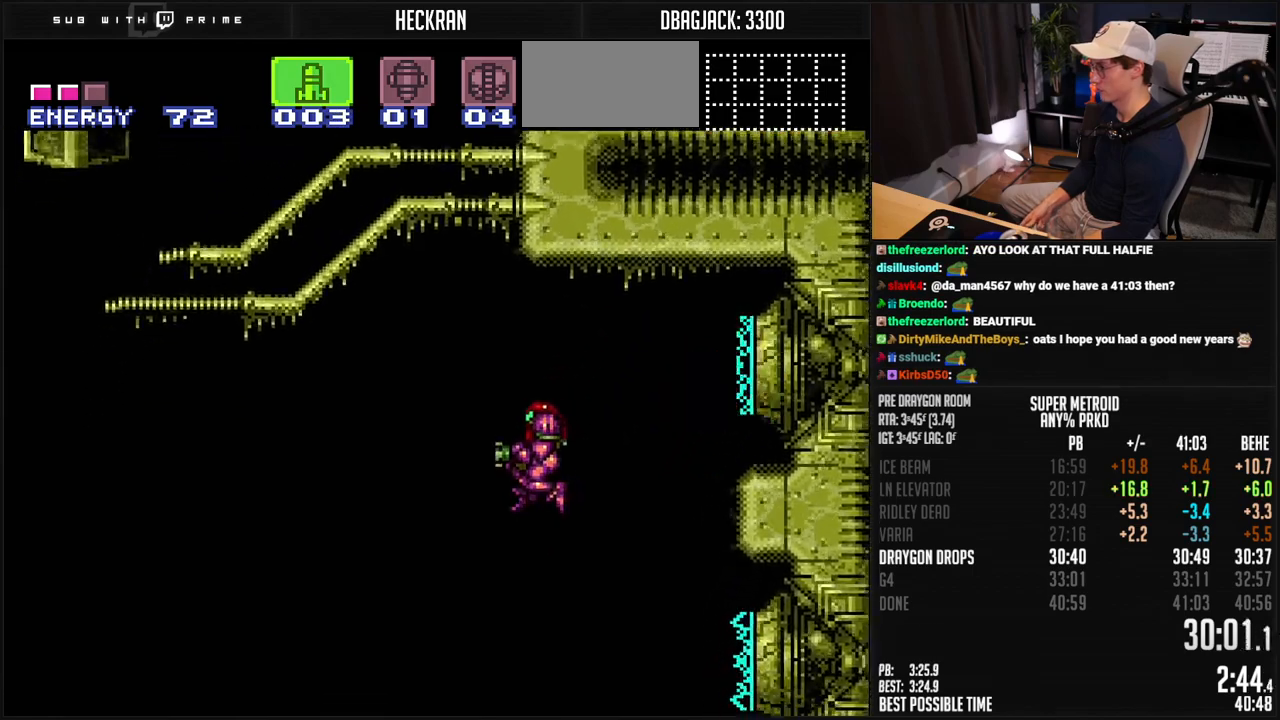
{"buttons": ["B"], "events": [[284, "DPAD_DOWN", "down"], [284, "DPAD_LEFT", "up"], [384, "DPAD_DOWN", "up"]]}
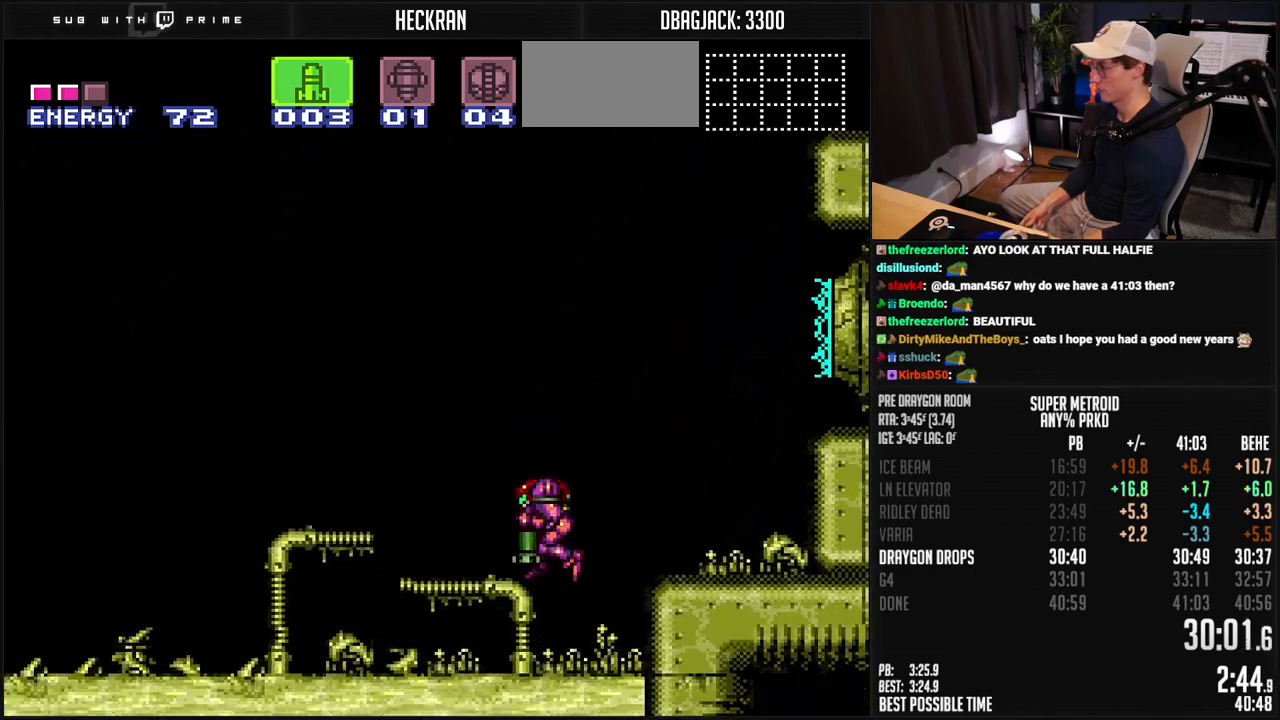
{"buttons": ["B", "DPAD_LEFT"], "events": [[34, "DPAD_DOWN", "down"], [67, "DPAD_LEFT", "down"], [100, "DPAD_DOWN", "up"]]}
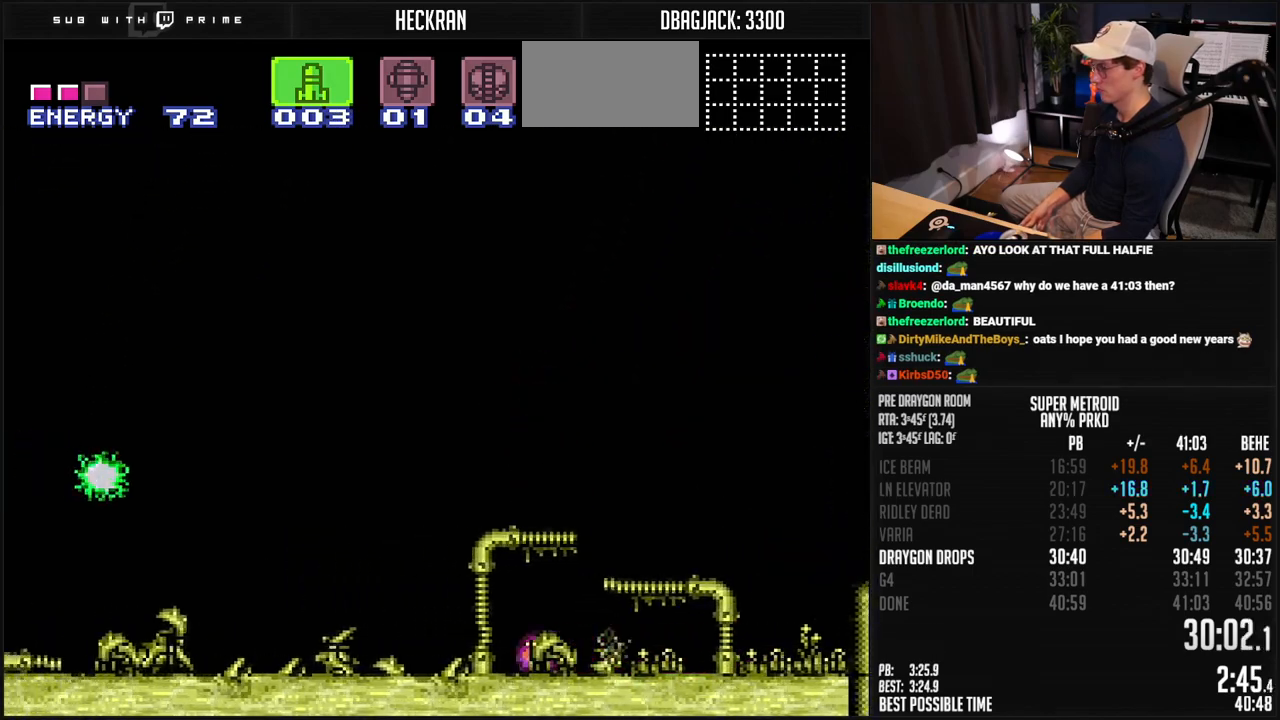
{"buttons": ["B", "DPAD_LEFT"], "events": []}
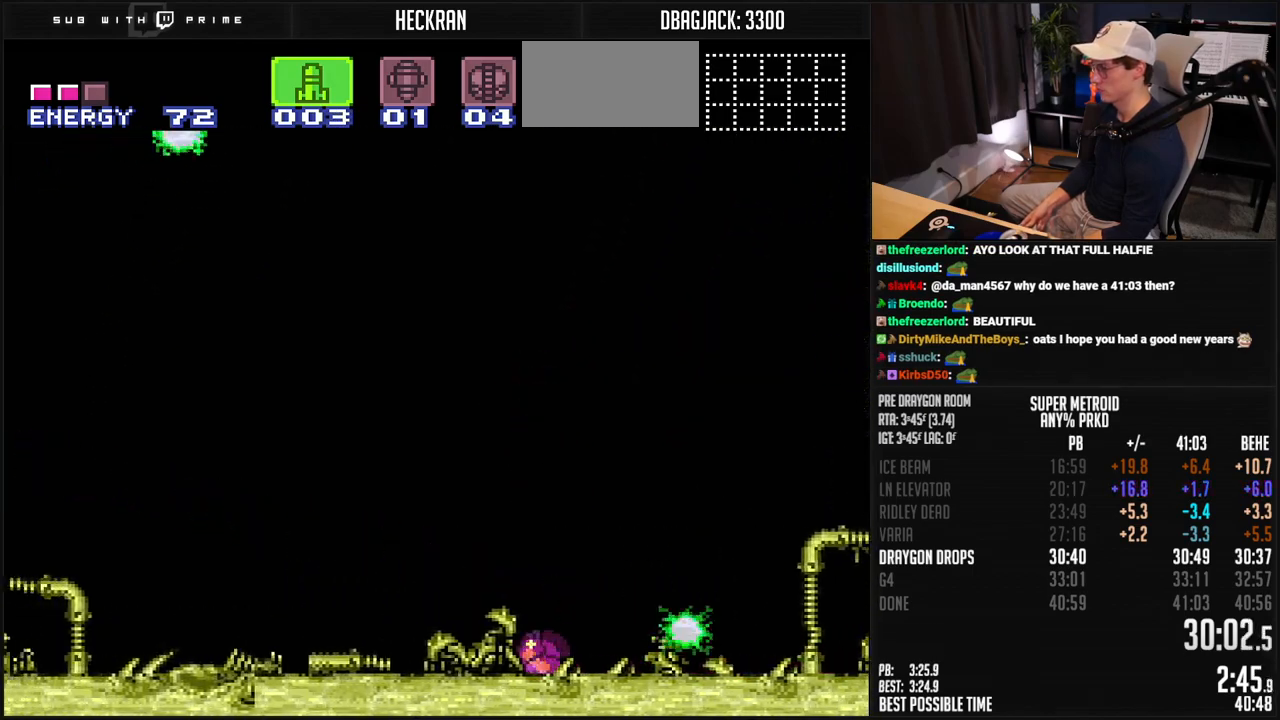
{"buttons": ["B", "DPAD_LEFT"], "events": [[284, "DPAD_UP", "down"], [368, "DPAD_UP", "up"]]}
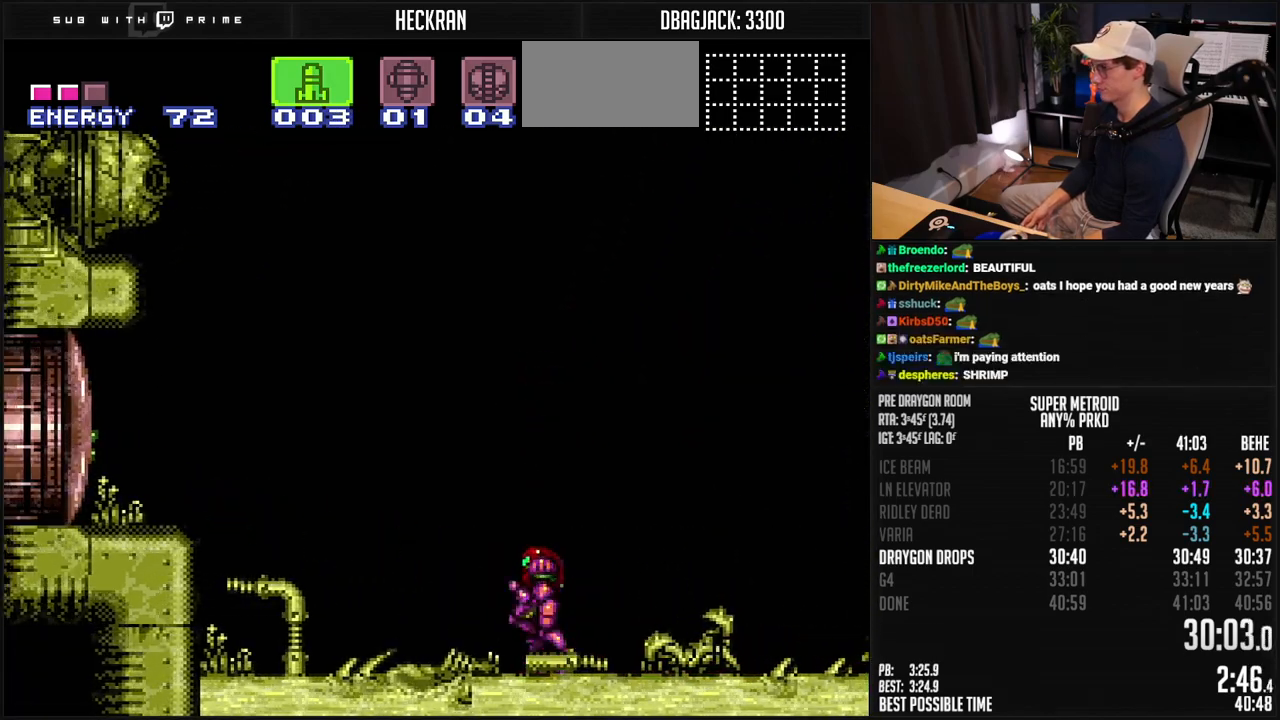
{"buttons": ["A", "DPAD_LEFT"], "events": [[84, "L1", "down"], [134, "B", "up"], [167, "L1", "up"], [234, "A", "down"]]}
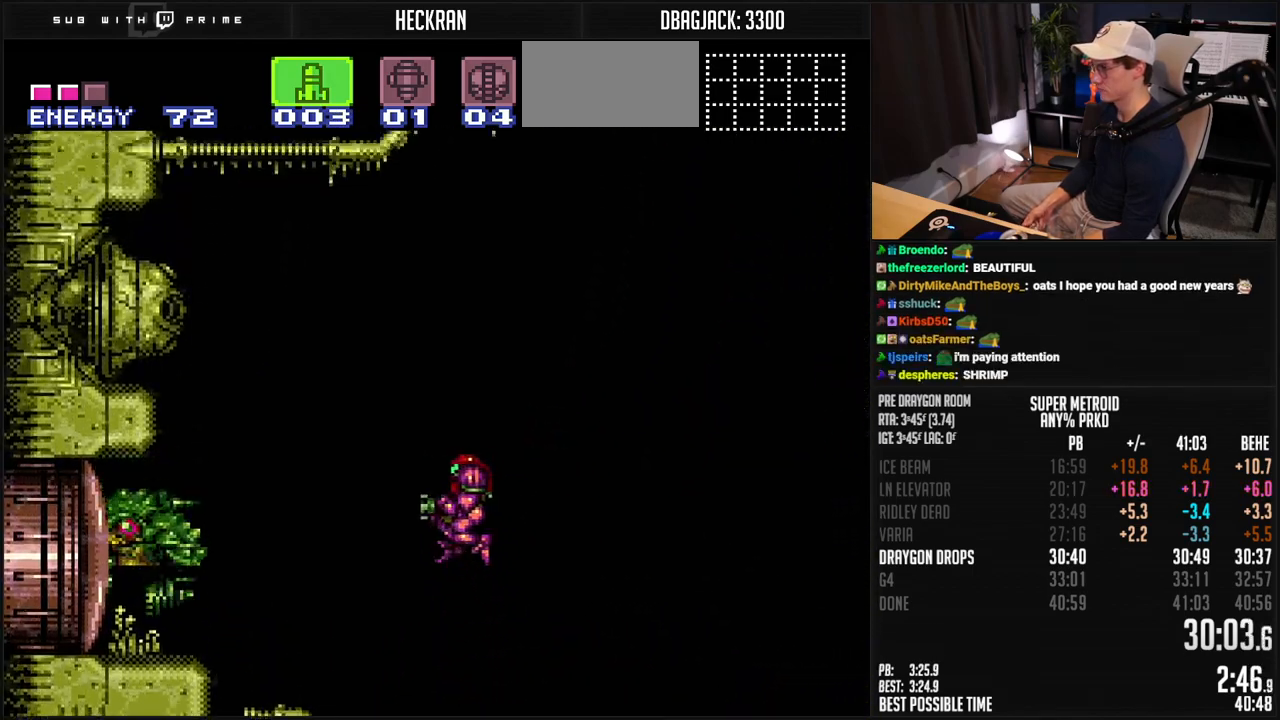
{"buttons": ["DPAD_LEFT"], "events": [[234, "X", "down"], [318, "X", "up"], [351, "A", "up"]]}